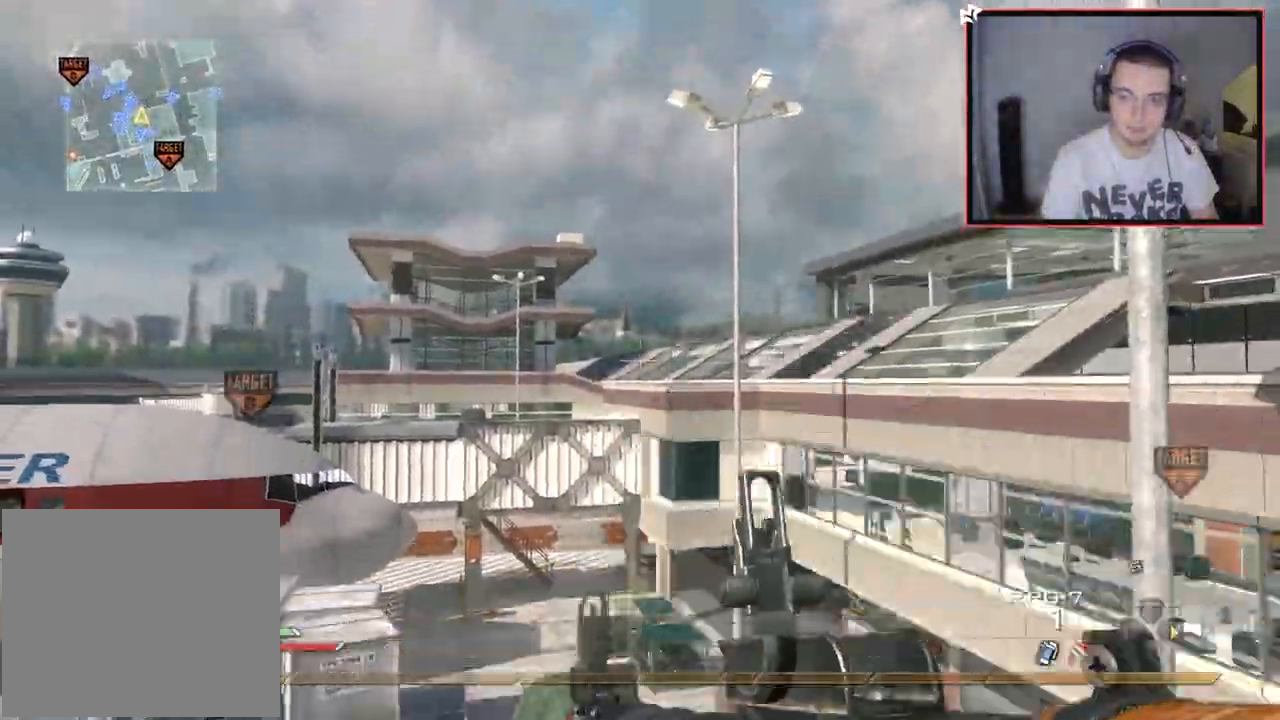
Gameplay with a controller (PlayStation layout); each line is a JSON object with the inputs held at the frame after it. "events" lists button and stick changes between this image and that frame as [ms after this image, input, new state], when the widget could be followed in between.
{"buttons": ["CROSS"], "left_stick": "up", "right_stick": "right", "events": [[166, "R2", "down"], [216, "left_stick", "up"], [283, "L3", "down"], [333, "TRIANGLE", "down"], [400, "right_stick", "down-right"], [433, "TRIANGLE", "up"], [450, "L3", "up"], [450, "R2", "up"], [450, "right_stick", "right"], [483, "CROSS", "down"]]}
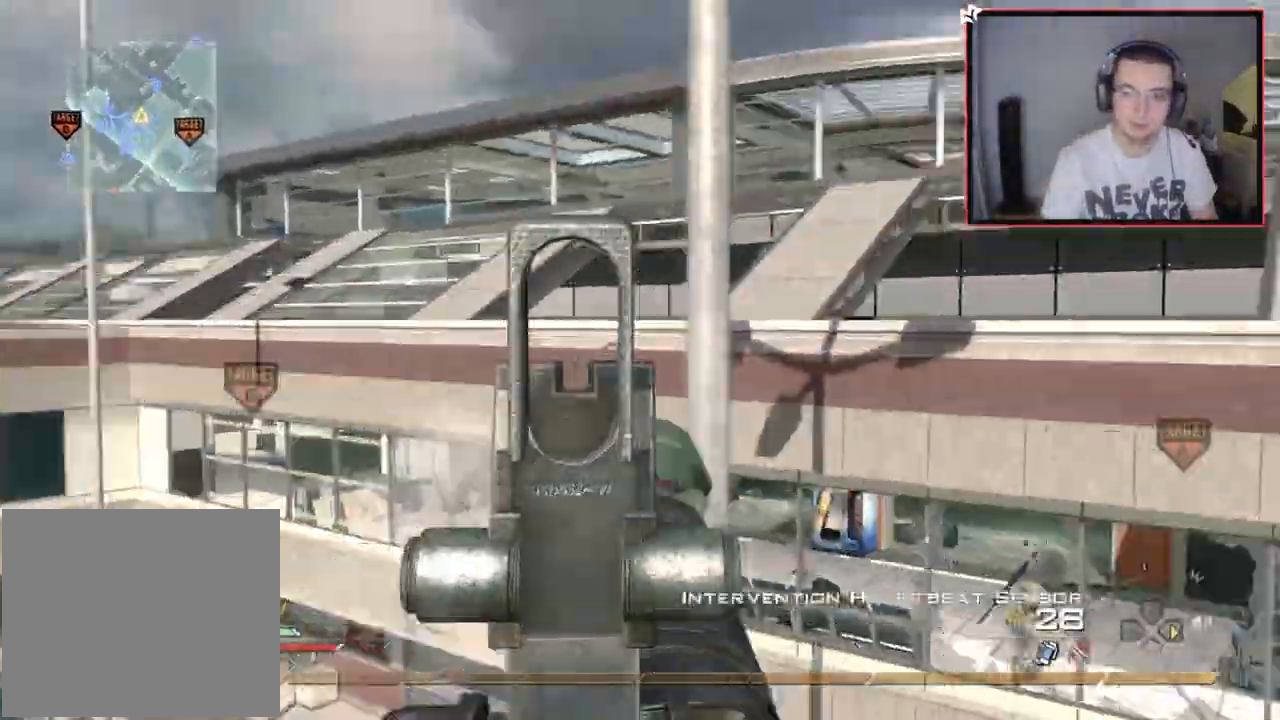
{"buttons": [], "left_stick": "center", "right_stick": "right"}
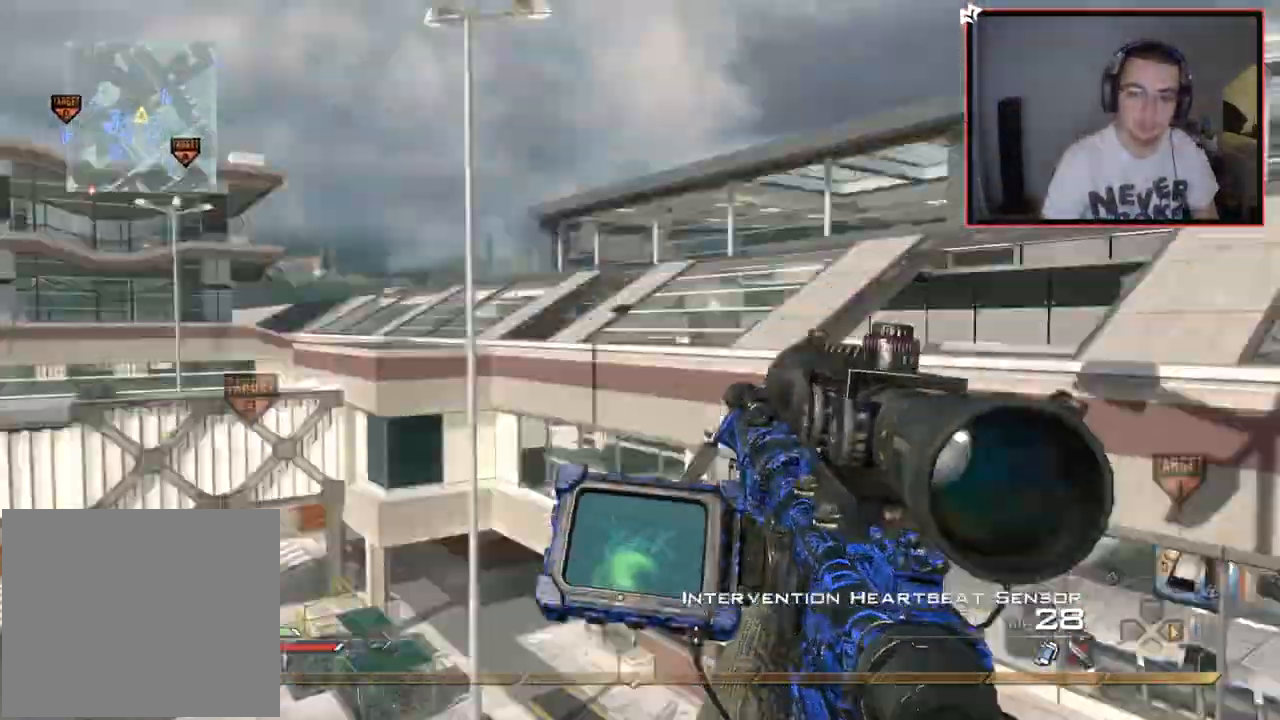
{"buttons": [], "left_stick": "center", "right_stick": "right", "events": [[216, "TRIANGLE", "down"], [283, "TRIANGLE", "up"], [333, "TRIANGLE", "down"], [433, "TRIANGLE", "up"]]}
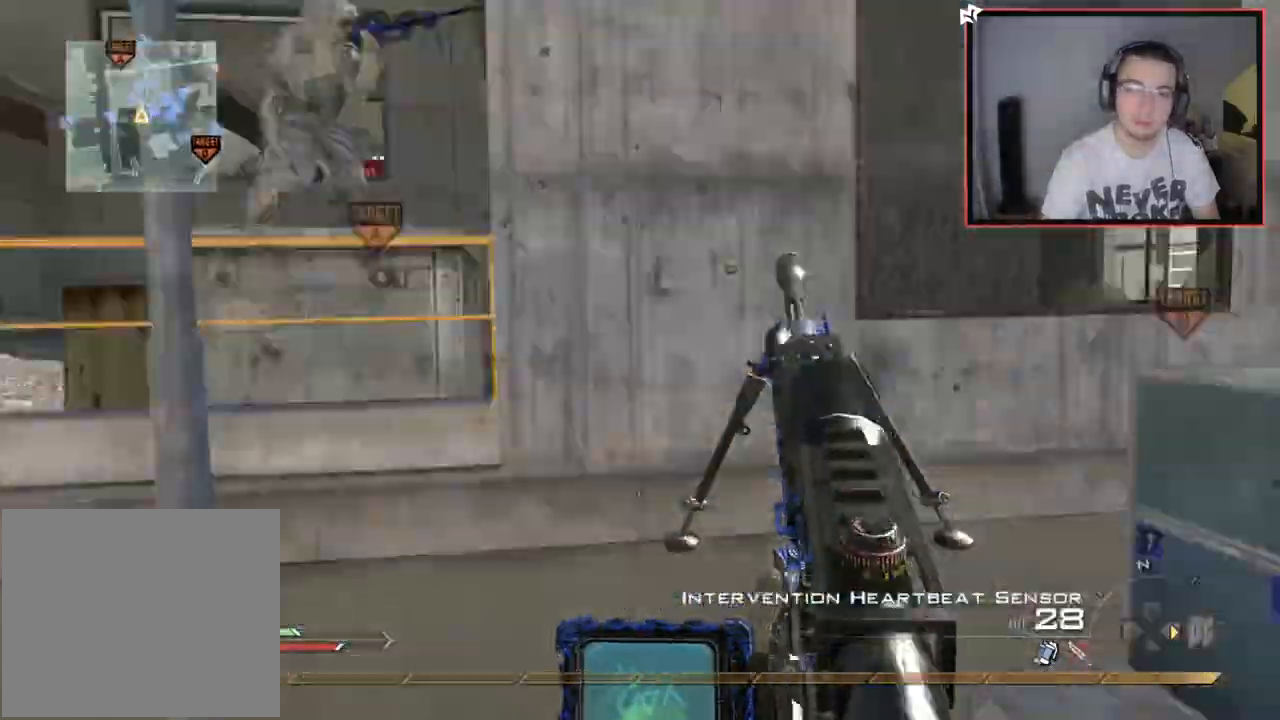
{"buttons": ["TRIANGLE", "R1"], "left_stick": "up", "right_stick": "center", "events": [[67, "R2", "down"], [67, "left_stick", "up"], [101, "R1", "down"], [117, "right_stick", "center"], [284, "R2", "up"], [468, "TRIANGLE", "down"]]}
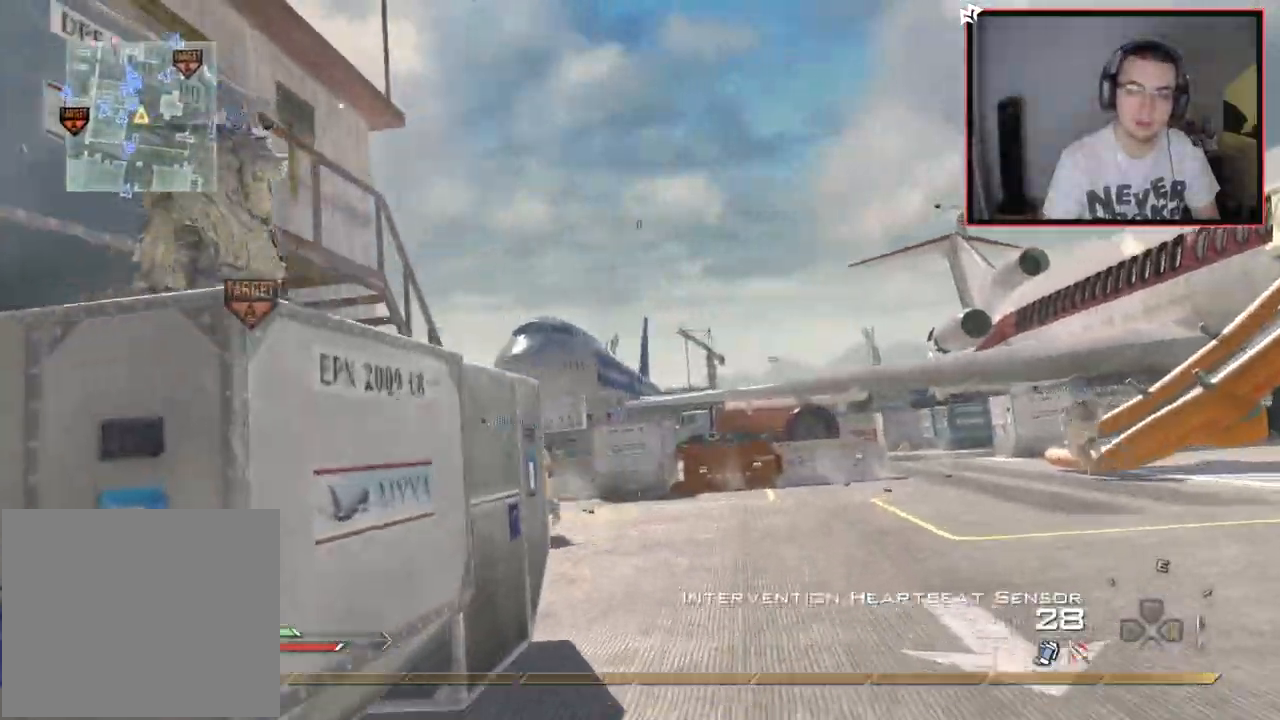
{"buttons": [], "left_stick": "up", "right_stick": "center", "events": [[67, "TRIANGLE", "up"], [100, "R1", "up"], [133, "SQUARE", "down"], [217, "L1", "down"], [217, "SQUARE", "up"], [350, "L1", "up"], [367, "right_stick", "up-left"], [434, "right_stick", "center"]]}
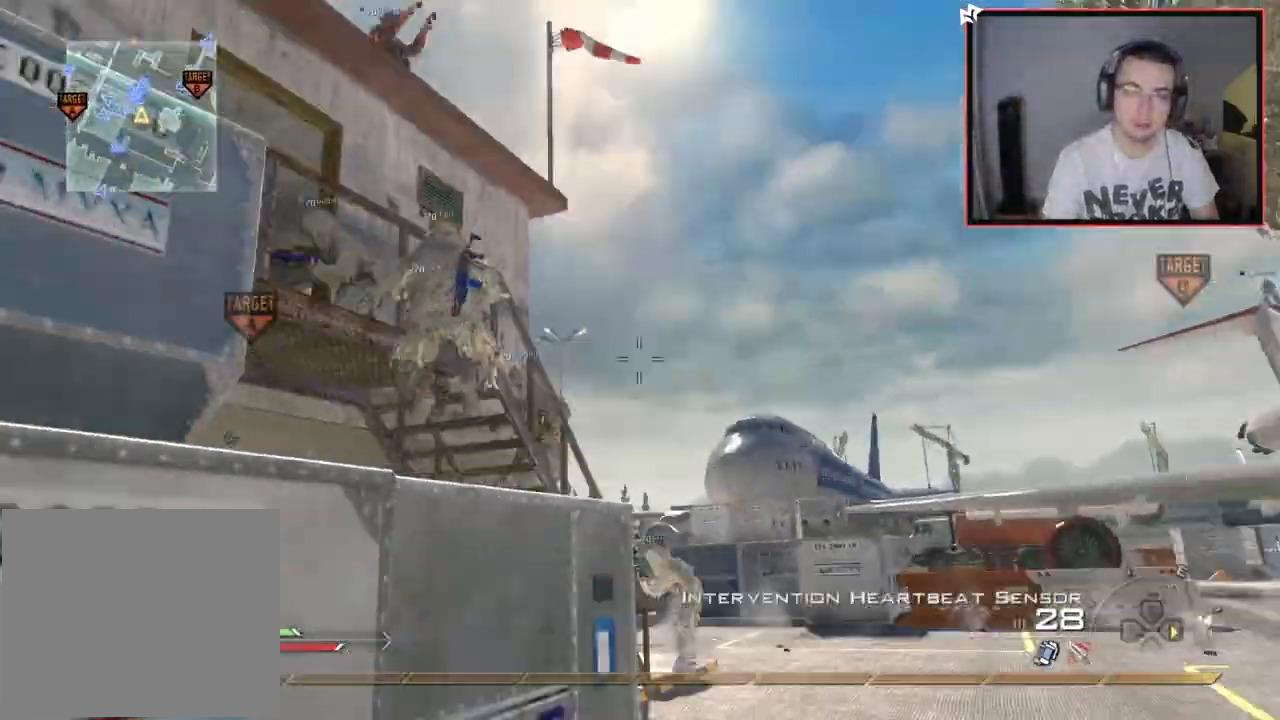
{"buttons": [], "left_stick": "up", "right_stick": "center", "events": [[217, "L1", "down"], [301, "L1", "up"], [384, "L1", "down"], [501, "L1", "up"]]}
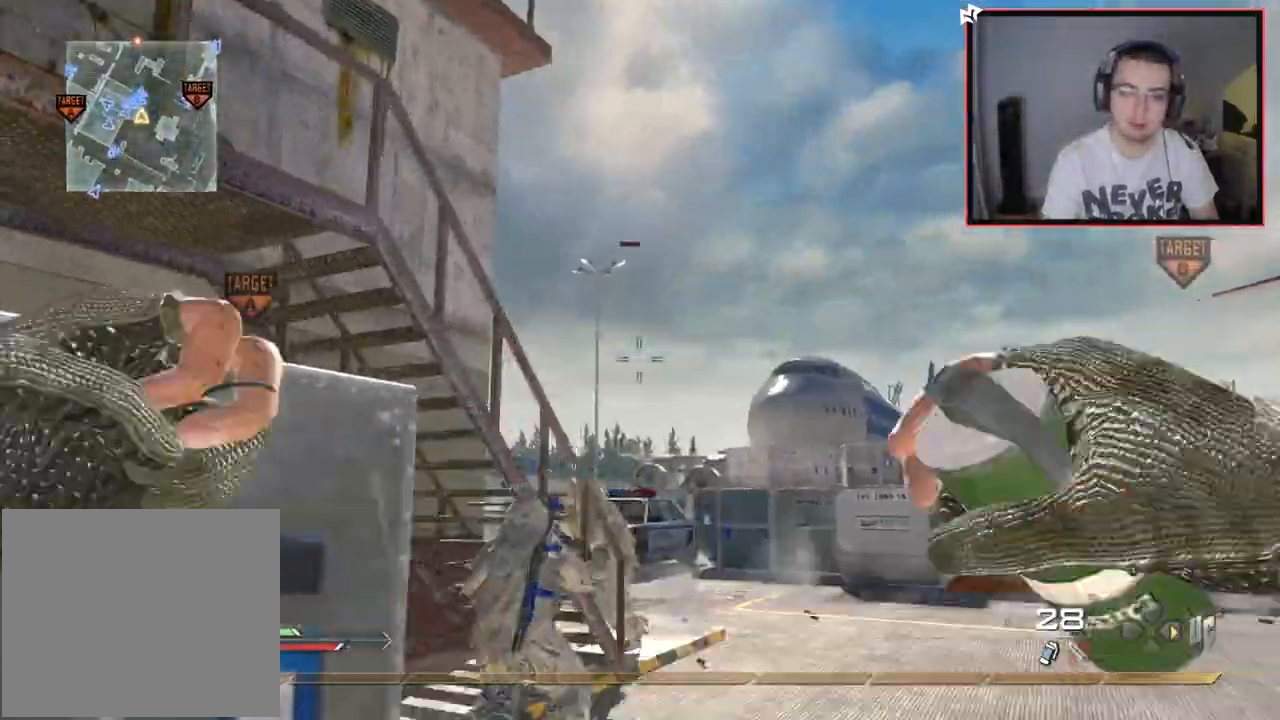
{"buttons": [], "left_stick": "up", "right_stick": "center", "events": []}
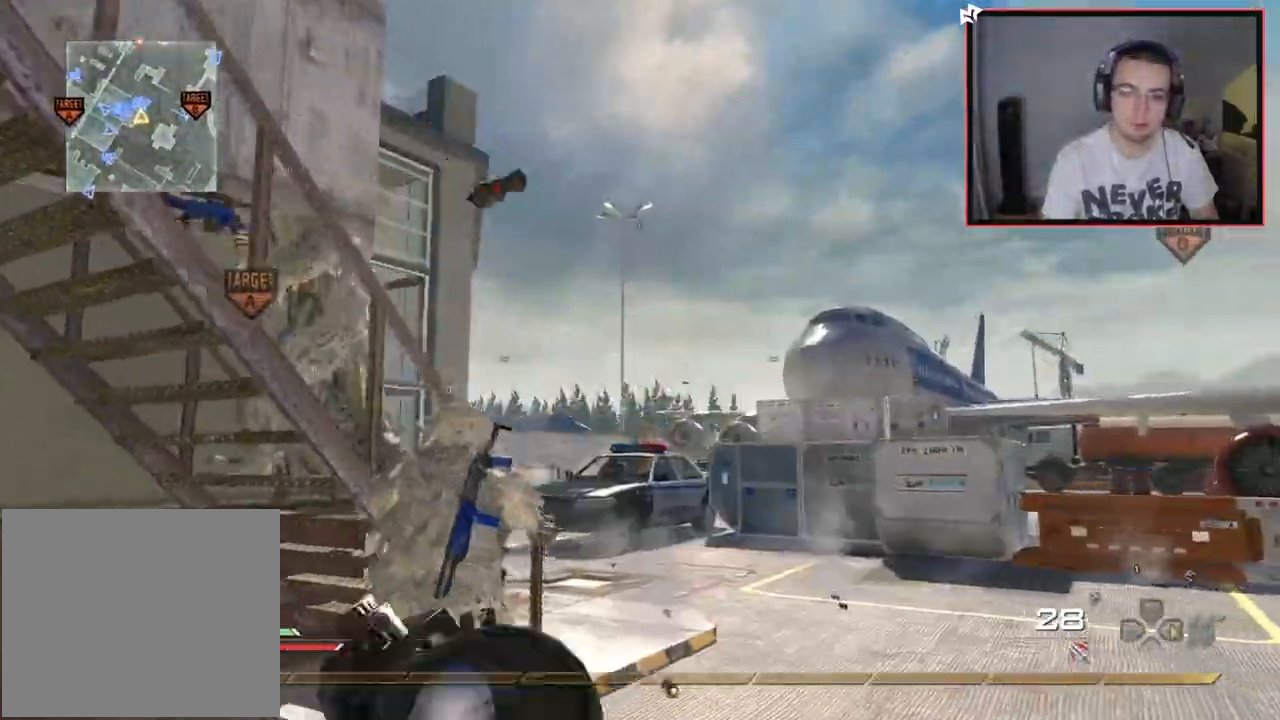
{"buttons": [], "left_stick": "up", "right_stick": "center", "events": [[167, "SQUARE", "down"], [334, "SQUARE", "up"]]}
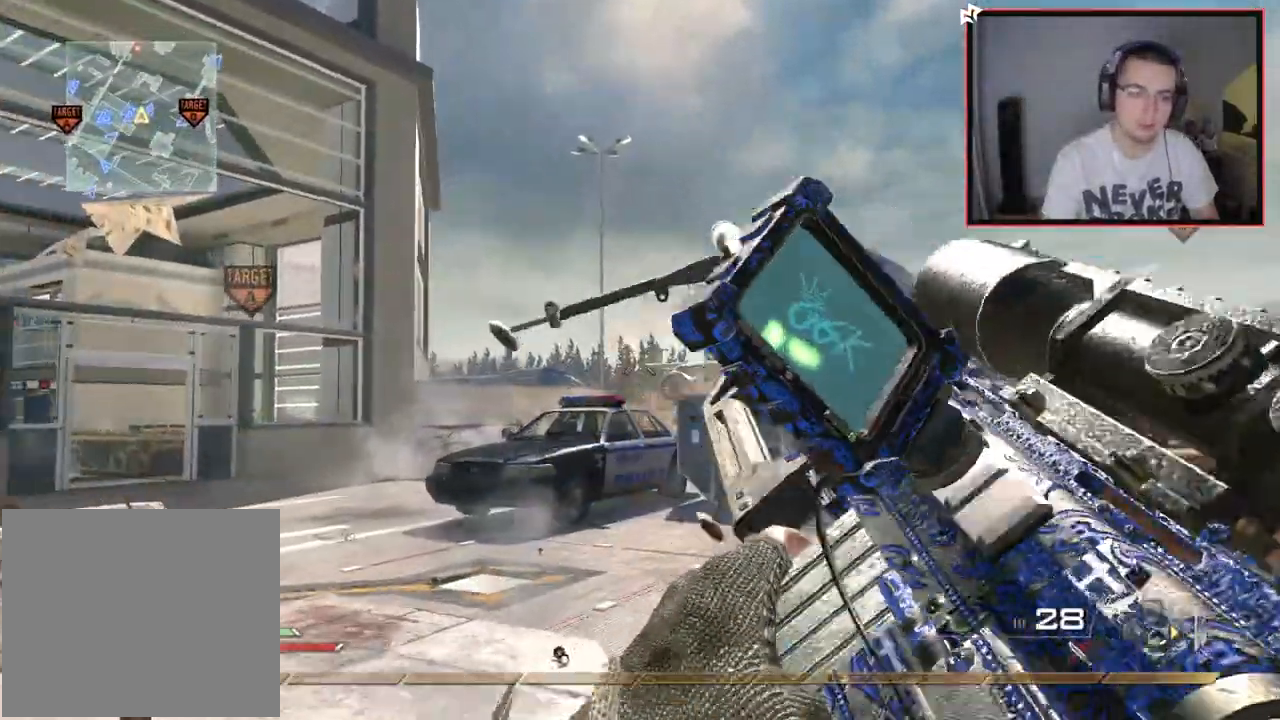
{"buttons": [], "left_stick": "up-left", "right_stick": "center", "events": [[50, "L1", "down"], [183, "left_stick", "up-left"], [217, "L1", "up"], [284, "L1", "down"], [417, "L1", "up"]]}
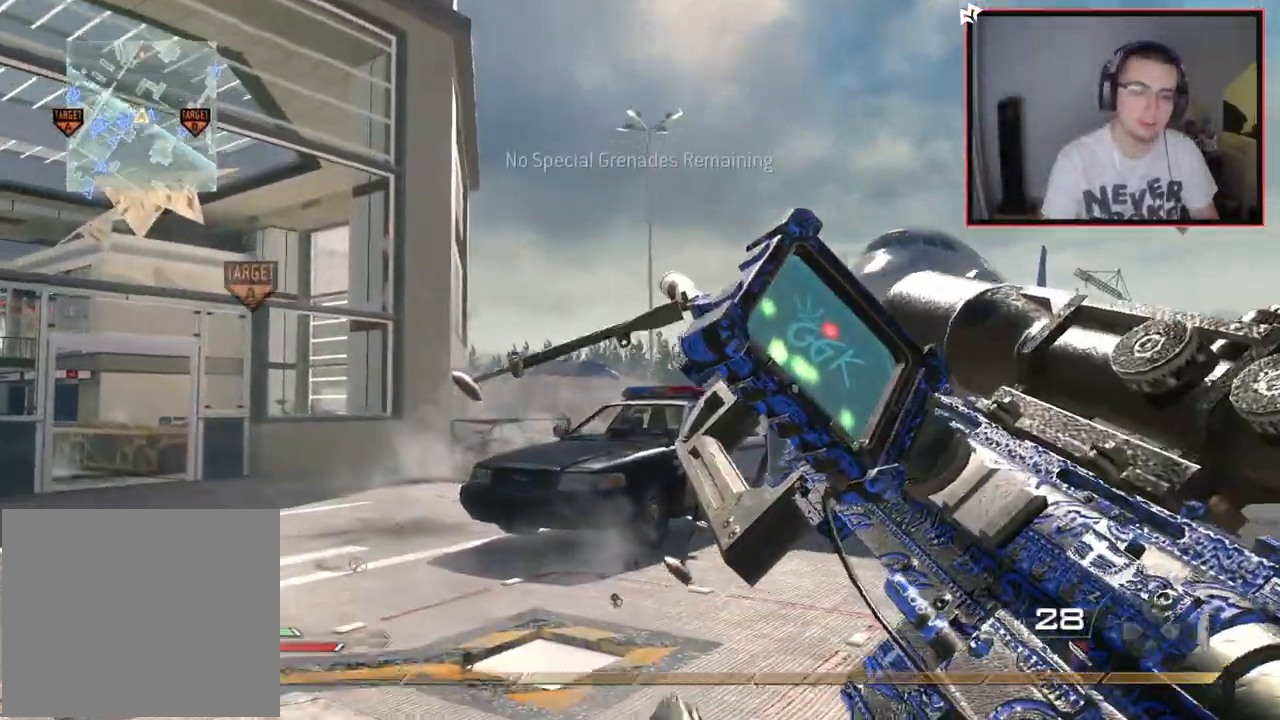
{"buttons": ["L1"], "left_stick": "down", "right_stick": "center", "events": [[34, "L1", "down"], [201, "L1", "up"], [251, "right_stick", "down-right"], [284, "left_stick", "down-left"], [317, "right_stick", "center"], [434, "left_stick", "down"], [468, "L1", "down"]]}
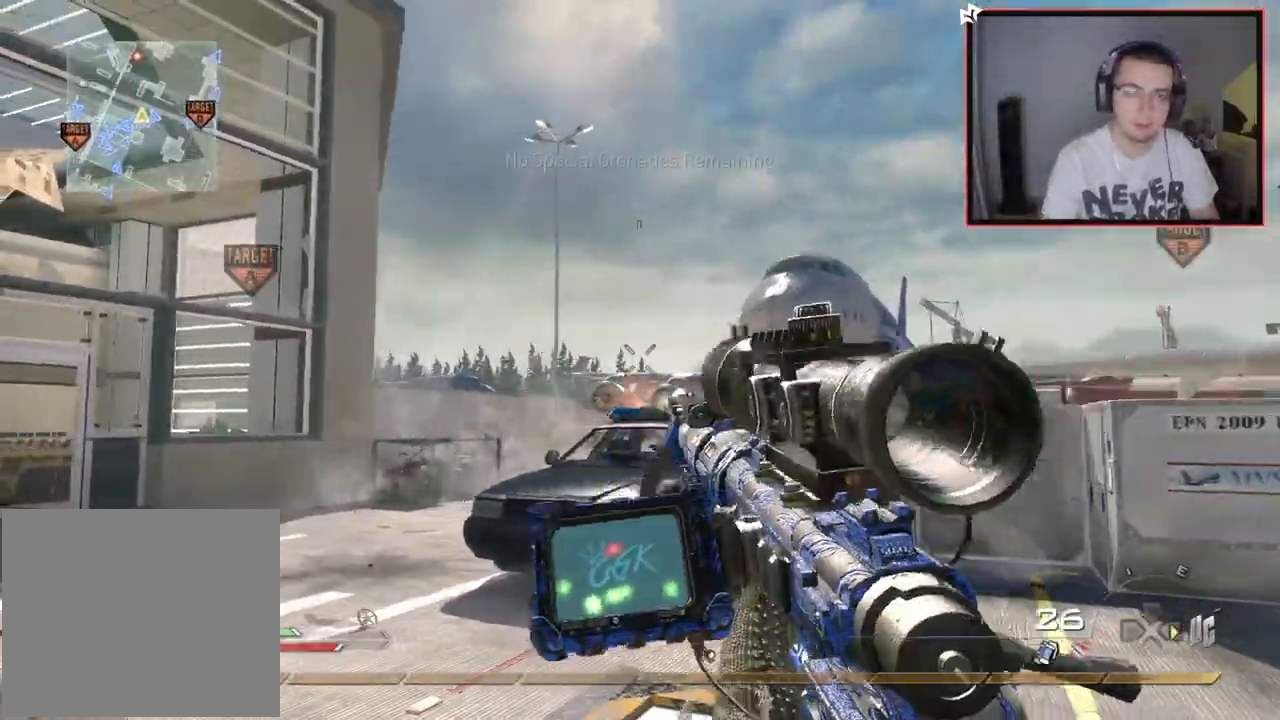
{"buttons": [], "left_stick": "down-left", "right_stick": "center", "events": [[117, "L1", "up"], [233, "L1", "down"], [350, "L1", "up"], [384, "right_stick", "up-left"], [450, "right_stick", "center"], [467, "left_stick", "down-left"]]}
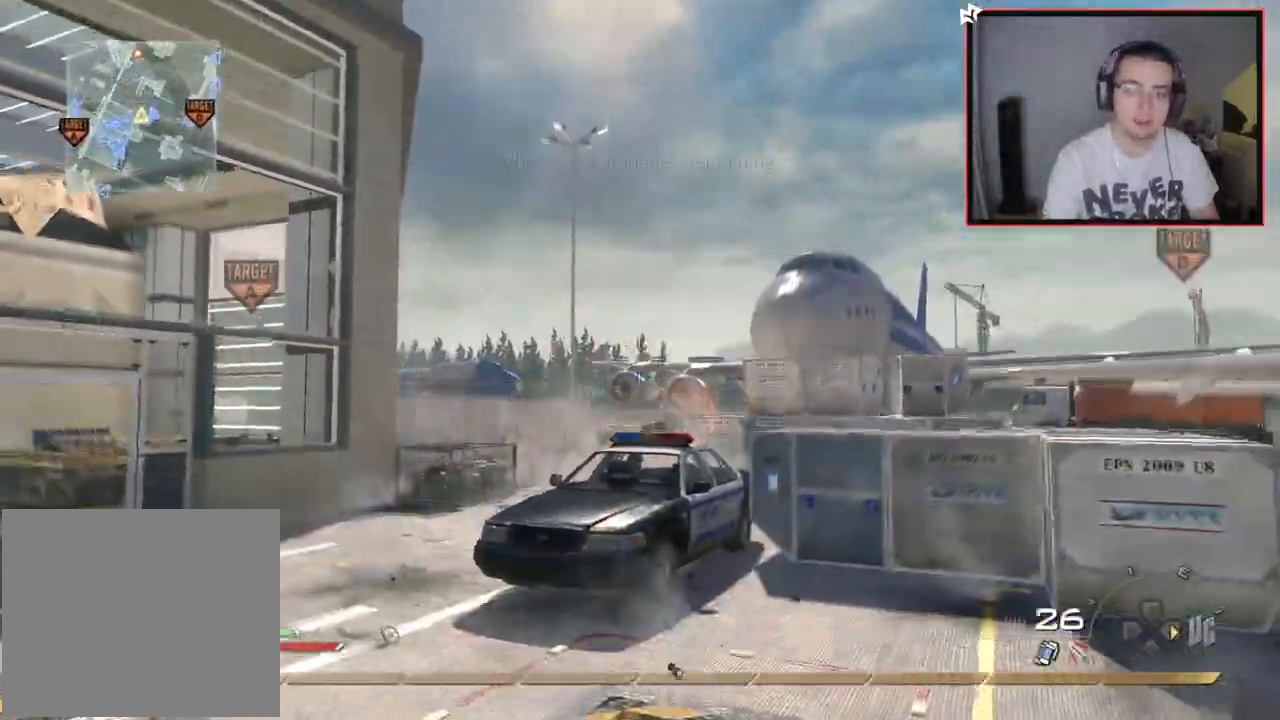
{"buttons": ["L1"], "left_stick": "down", "right_stick": "center", "events": [[151, "L1", "down"], [317, "L1", "up"], [367, "left_stick", "down"], [401, "L1", "down"]]}
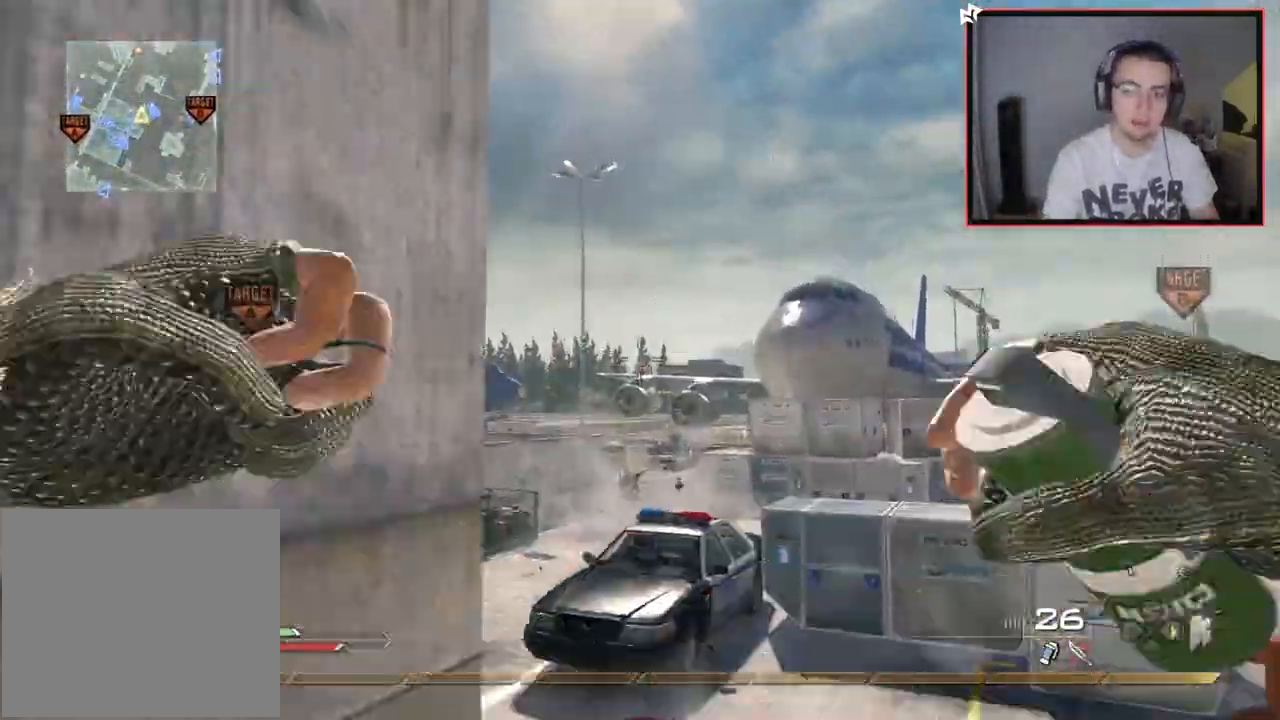
{"buttons": [], "left_stick": "left", "right_stick": "left", "events": [[17, "L1", "up"], [217, "left_stick", "down-left"], [417, "right_stick", "left"], [450, "left_stick", "left"]]}
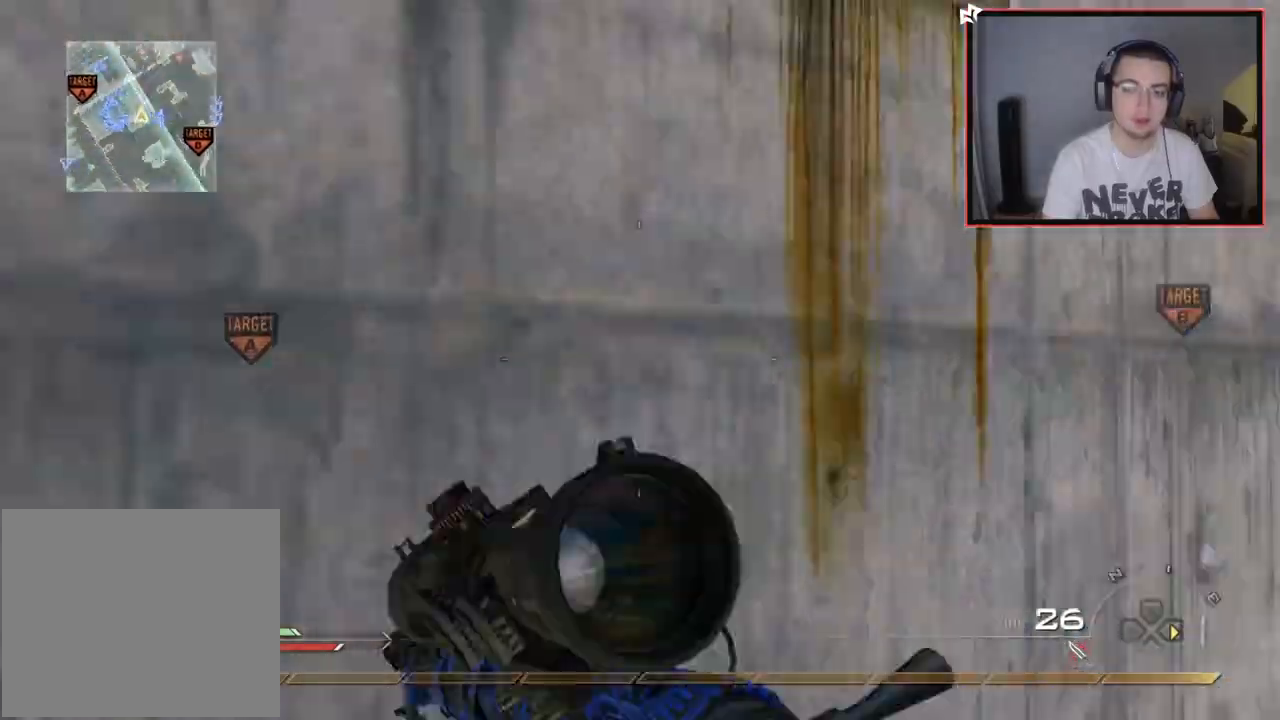
{"buttons": [], "left_stick": "up", "right_stick": "right", "events": [[17, "left_stick", "up-left"], [134, "L3", "down"], [134, "right_stick", "center"], [334, "right_stick", "right"], [351, "L3", "up"], [384, "left_stick", "up"]]}
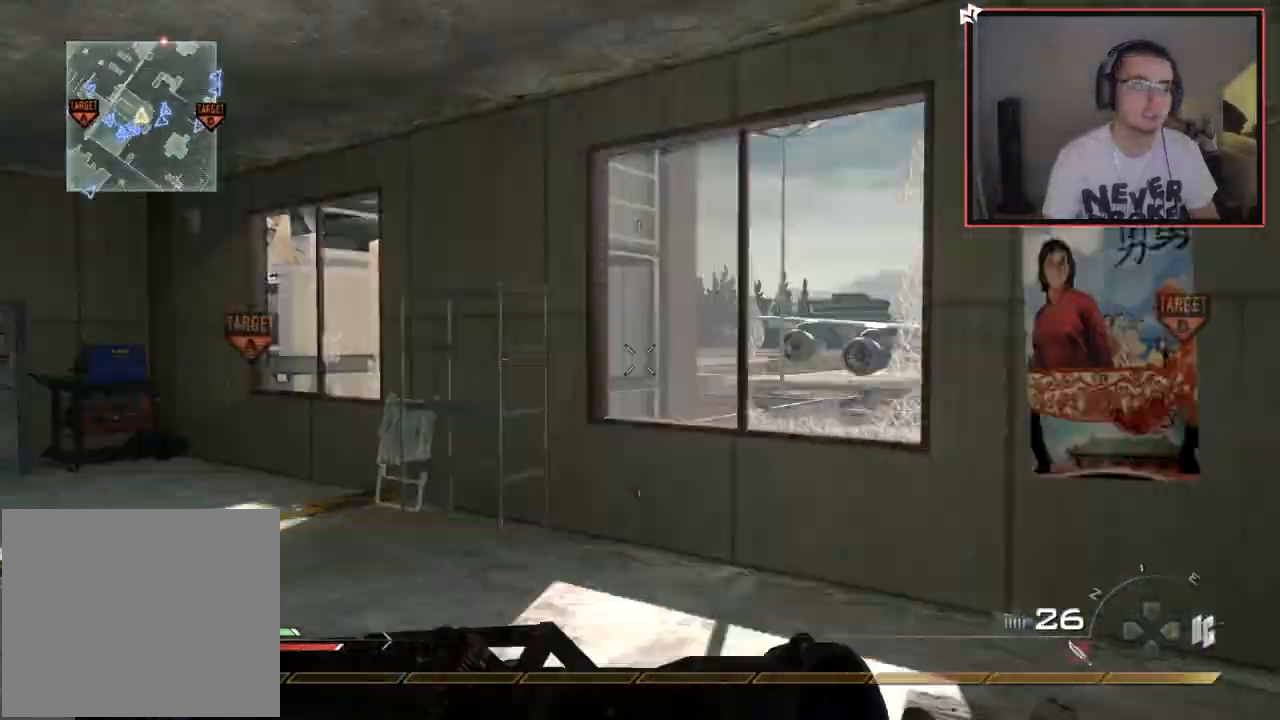
{"buttons": [], "left_stick": "up-left", "right_stick": "center", "events": [[67, "right_stick", "center"], [100, "L1", "down"], [233, "L1", "up"], [300, "L1", "down"], [334, "left_stick", "up-left"], [400, "L1", "up"], [417, "right_stick", "left"], [484, "right_stick", "center"]]}
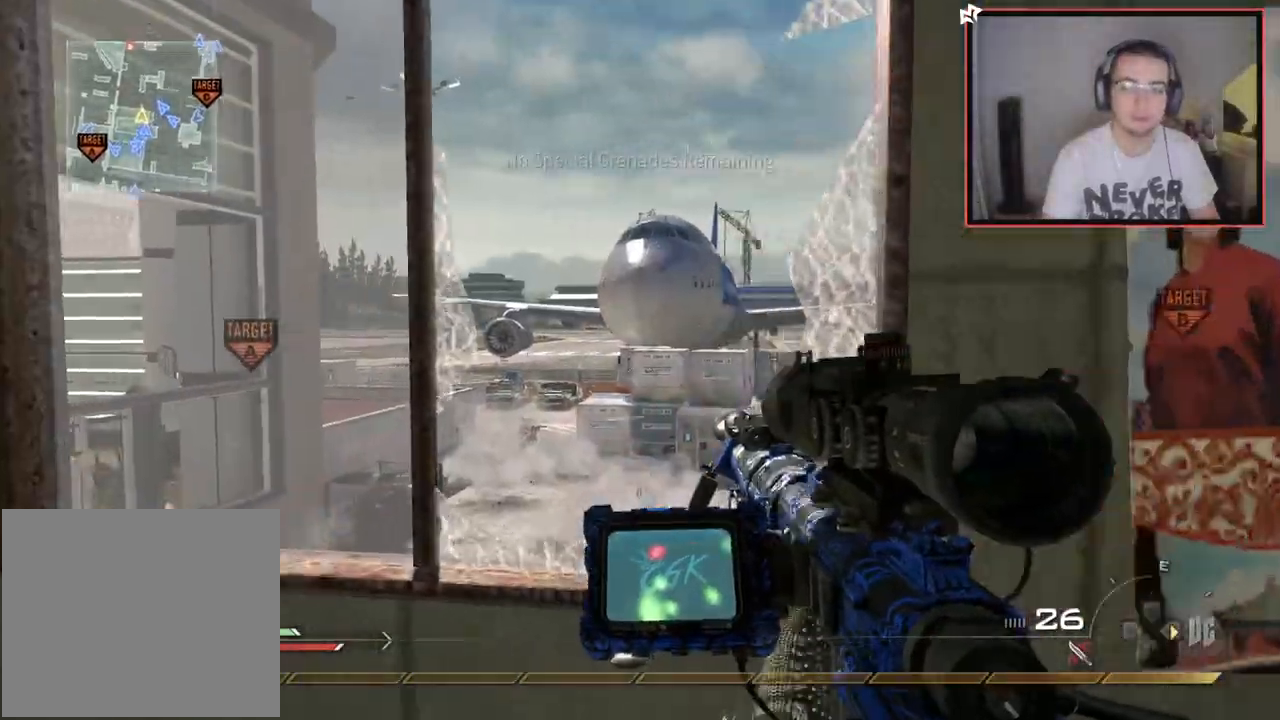
{"buttons": [], "left_stick": "down", "right_stick": "center", "events": [[17, "left_stick", "up"], [34, "L1", "down"], [184, "L1", "up"], [234, "left_stick", "center"], [317, "right_stick", "up-left"], [367, "right_stick", "center"], [401, "left_stick", "down"]]}
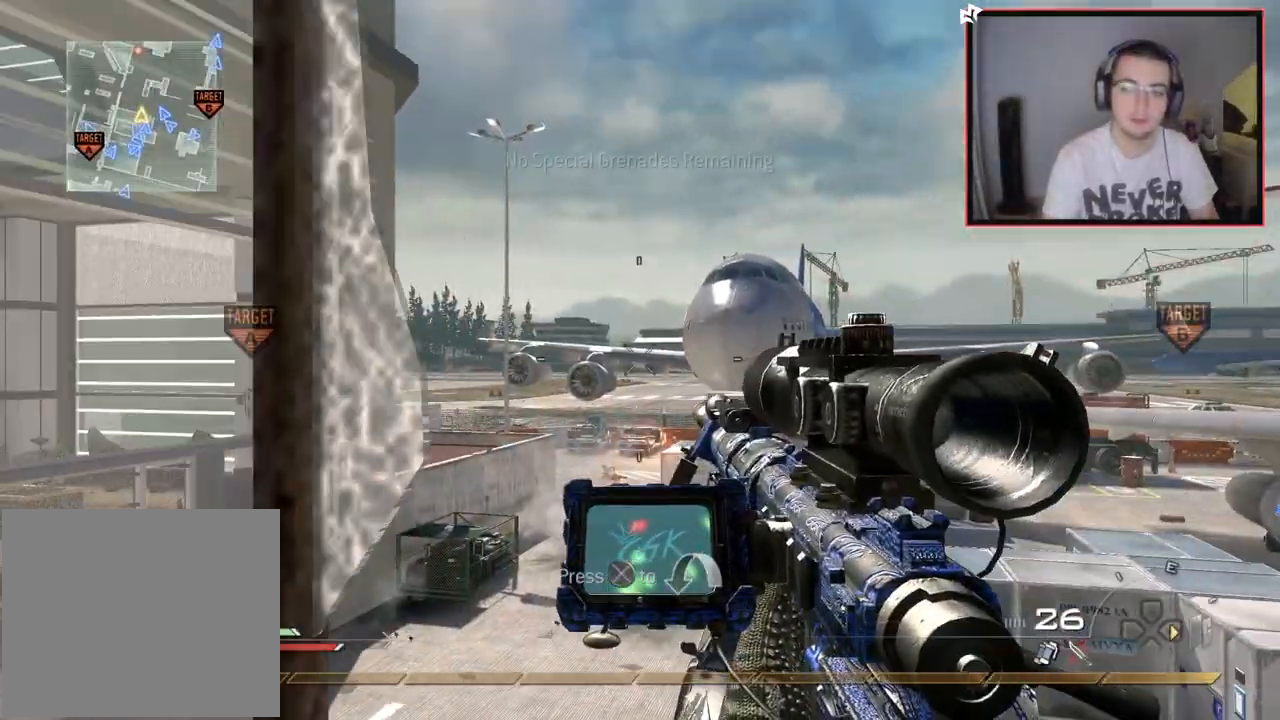
{"buttons": [], "left_stick": "up", "right_stick": "center", "events": [[33, "L1", "down"], [200, "L1", "up"], [284, "left_stick", "left"], [400, "left_stick", "up"]]}
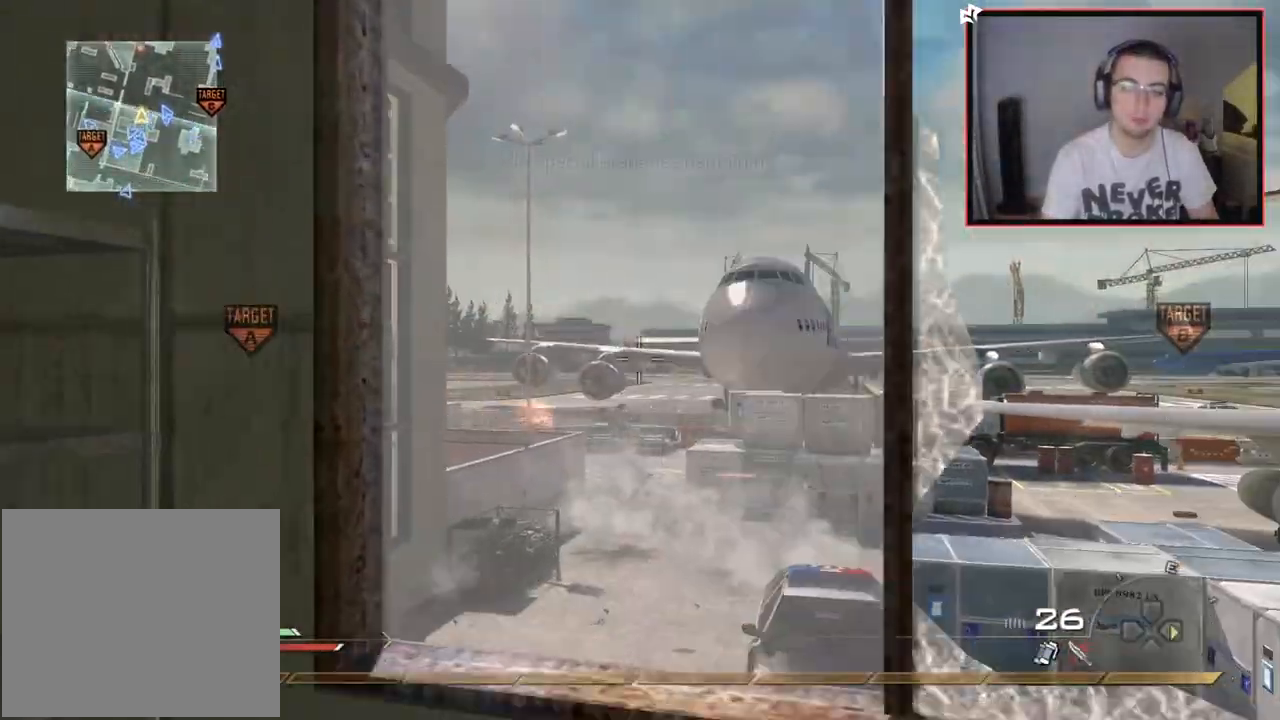
{"buttons": [], "left_stick": "up", "right_stick": "center", "events": [[84, "left_stick", "center"], [201, "right_stick", "left"], [234, "left_stick", "left"], [417, "left_stick", "up"], [468, "right_stick", "center"]]}
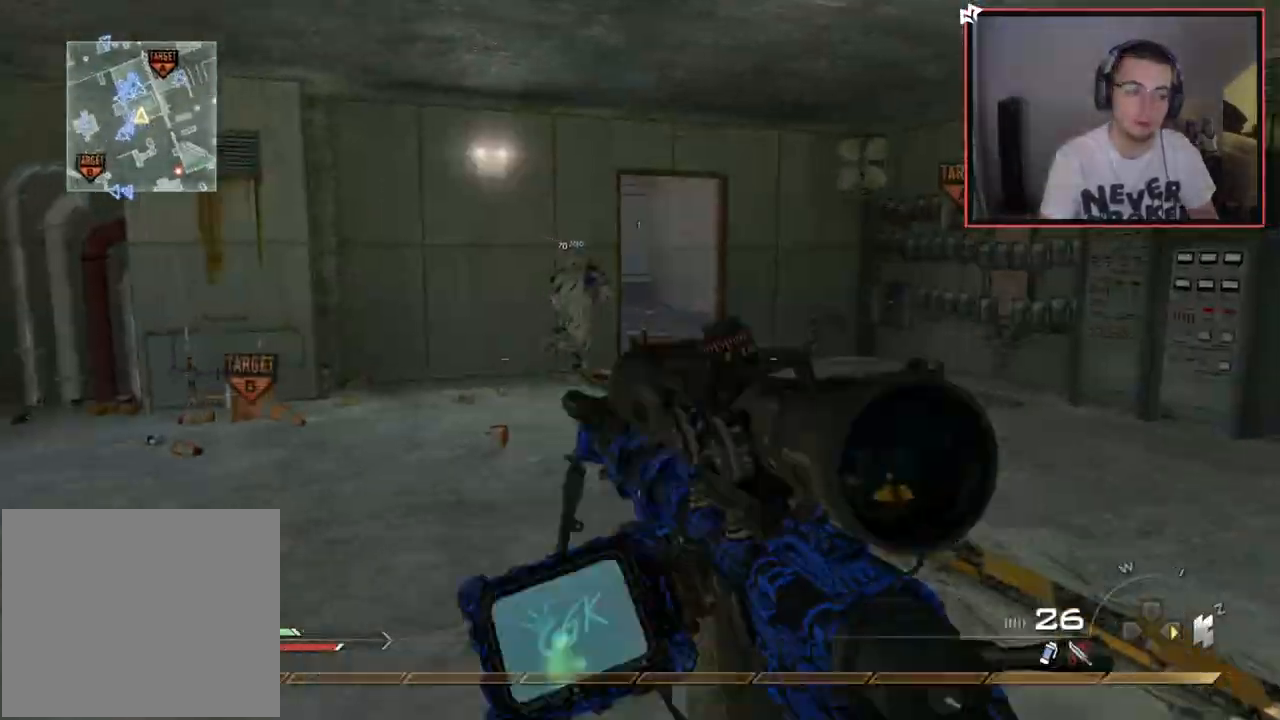
{"buttons": [], "left_stick": "up", "right_stick": "center", "events": [[17, "L3", "down"], [284, "L3", "up"]]}
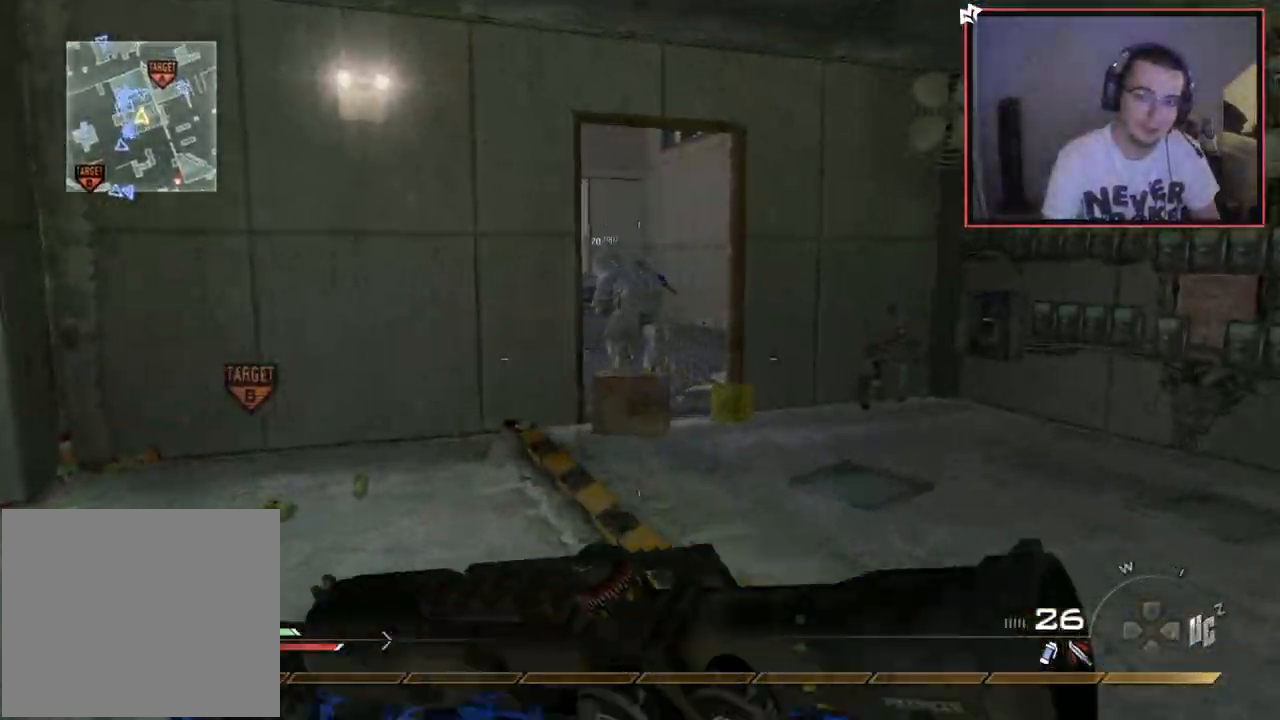
{"buttons": [], "left_stick": "up", "right_stick": "left", "events": [[484, "right_stick", "left"]]}
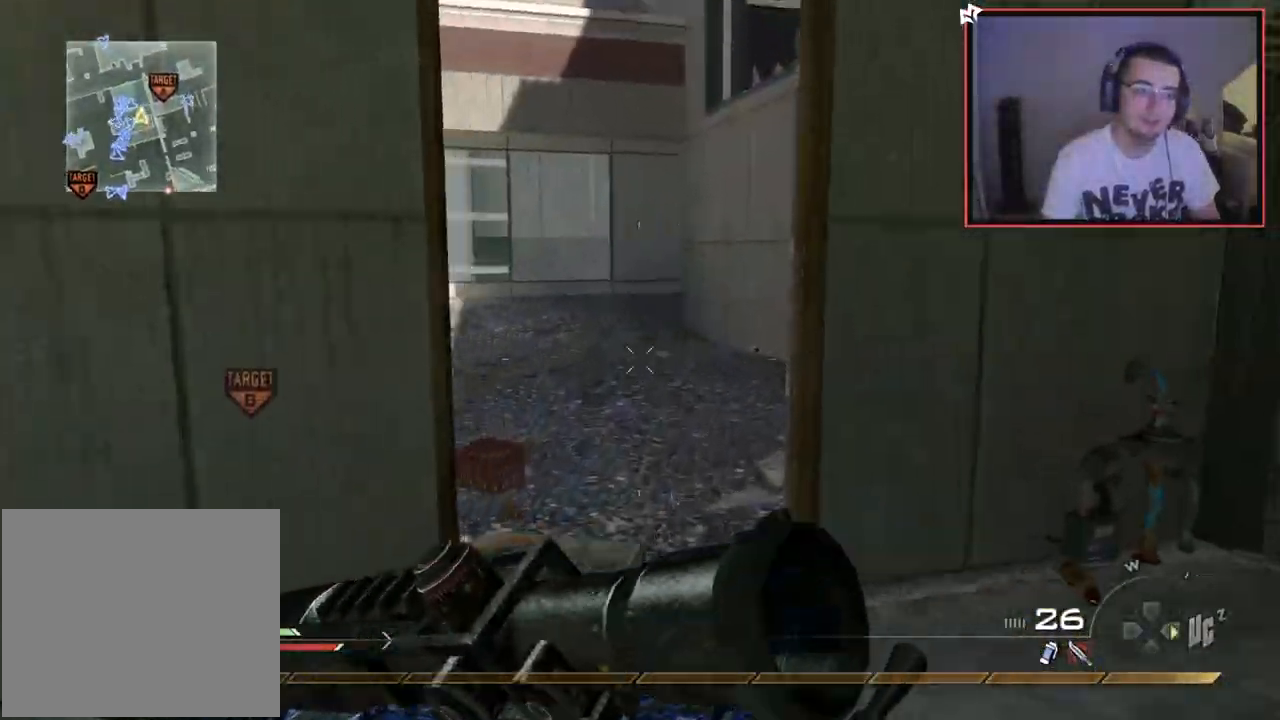
{"buttons": [], "left_stick": "up", "right_stick": "center", "events": [[67, "right_stick", "center"], [250, "right_stick", "left"], [417, "right_stick", "center"]]}
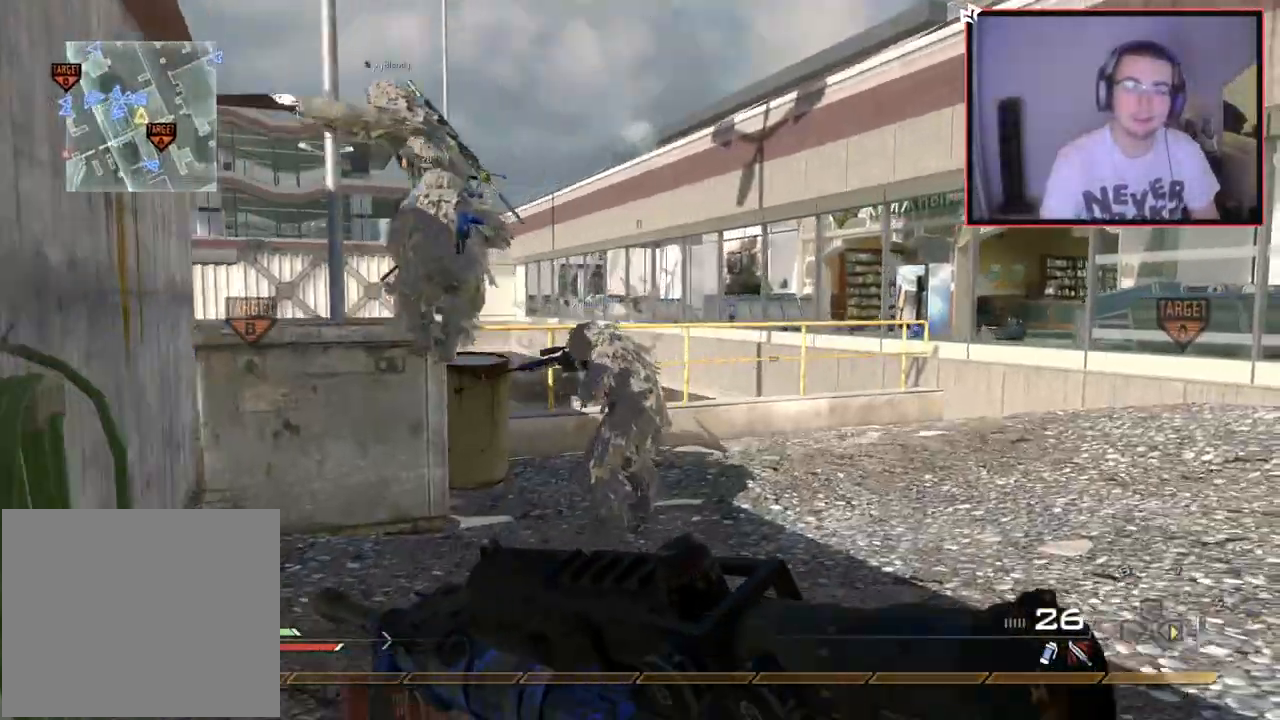
{"buttons": [], "left_stick": "up", "right_stick": "center", "events": [[84, "right_stick", "left"], [184, "right_stick", "center"], [367, "CROSS", "down"], [484, "CROSS", "up"]]}
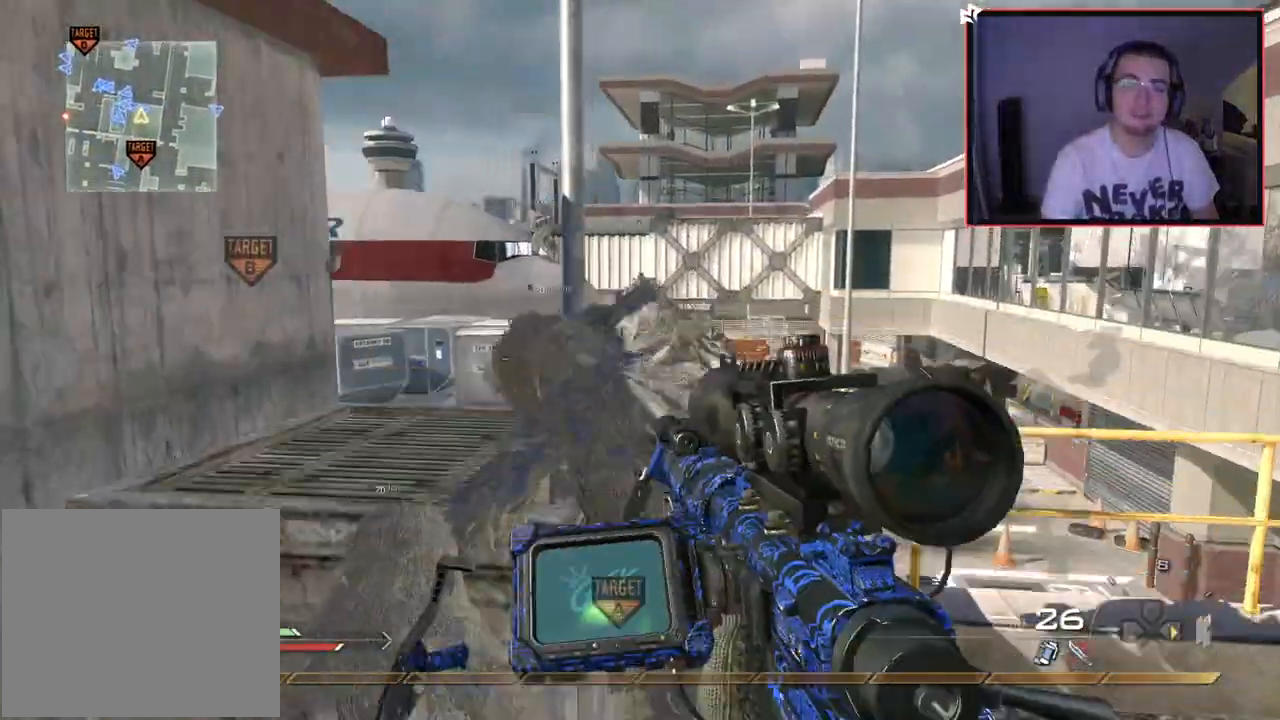
{"buttons": [], "left_stick": "center", "right_stick": "center", "events": [[17, "right_stick", "down-left"], [133, "right_stick", "center"], [150, "CROSS", "down"], [417, "left_stick", "center"], [467, "CROSS", "up"]]}
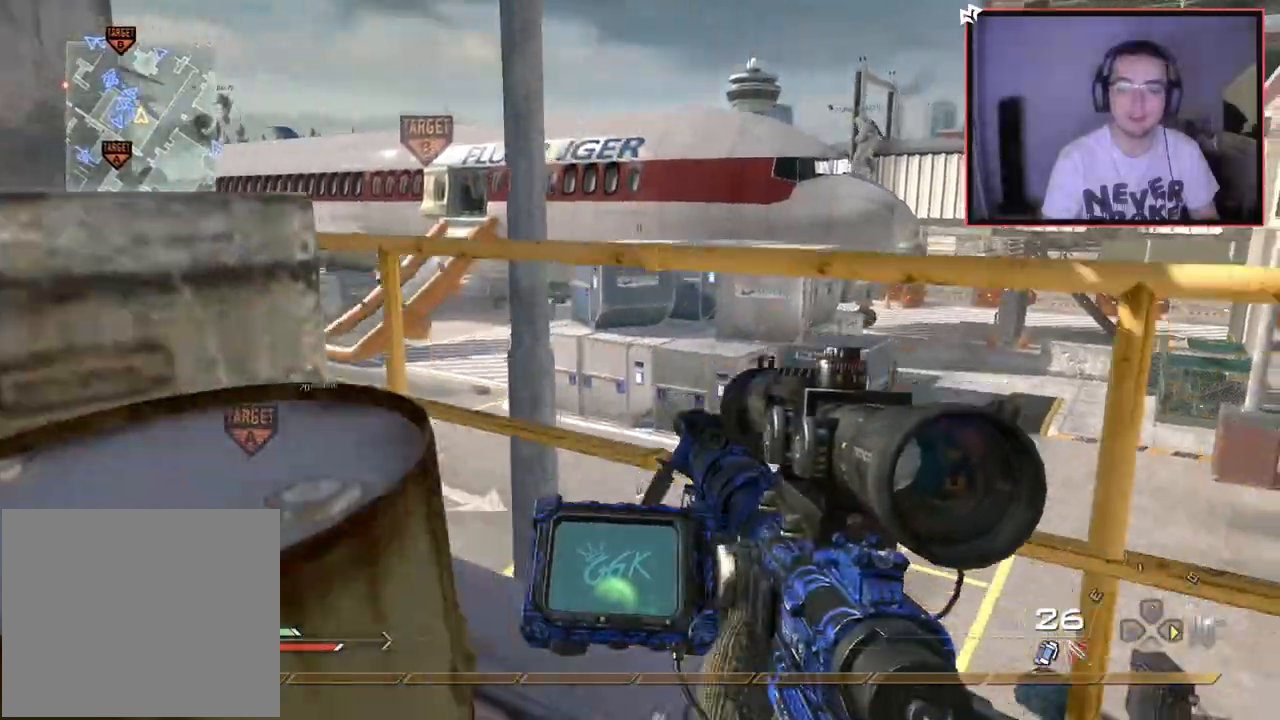
{"buttons": ["CROSS"], "left_stick": "up-left", "right_stick": "center", "events": [[34, "right_stick", "left"], [117, "left_stick", "up"], [117, "right_stick", "center"], [267, "CROSS", "down"], [284, "left_stick", "up-left"], [384, "CROSS", "up"], [484, "CROSS", "down"]]}
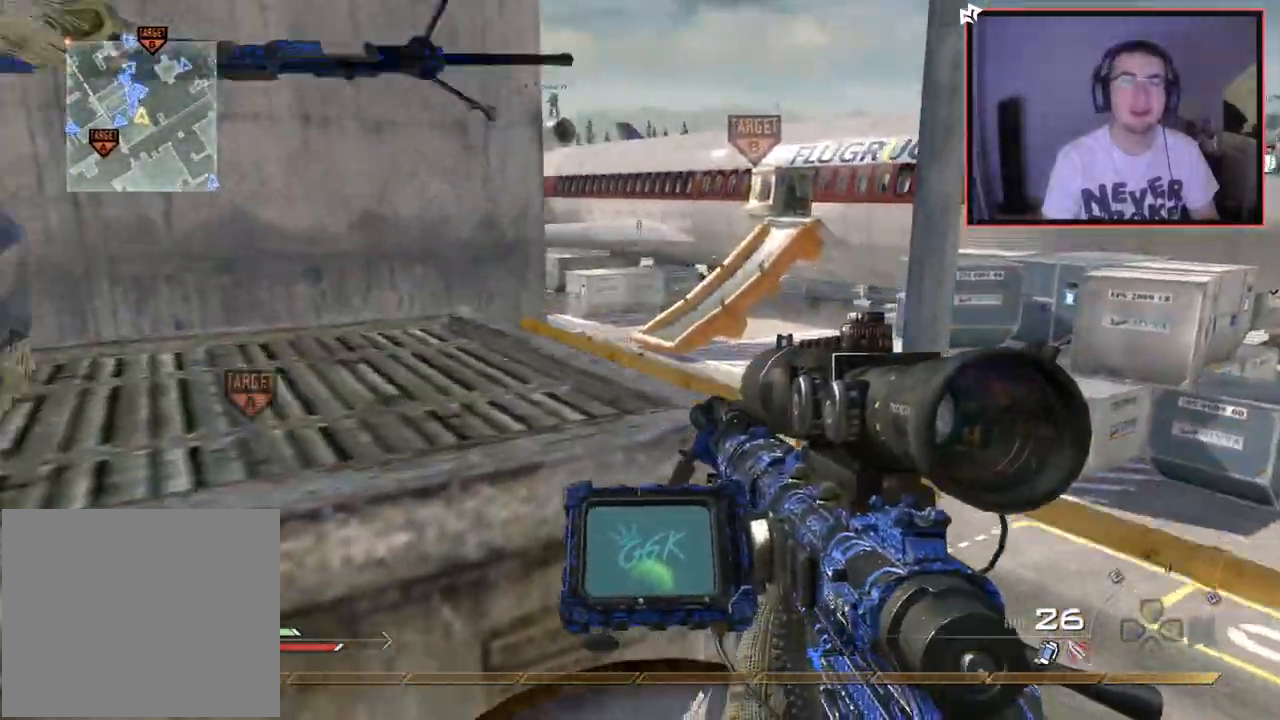
{"buttons": [], "left_stick": "up", "right_stick": "center", "events": [[317, "CROSS", "up"], [467, "left_stick", "up"]]}
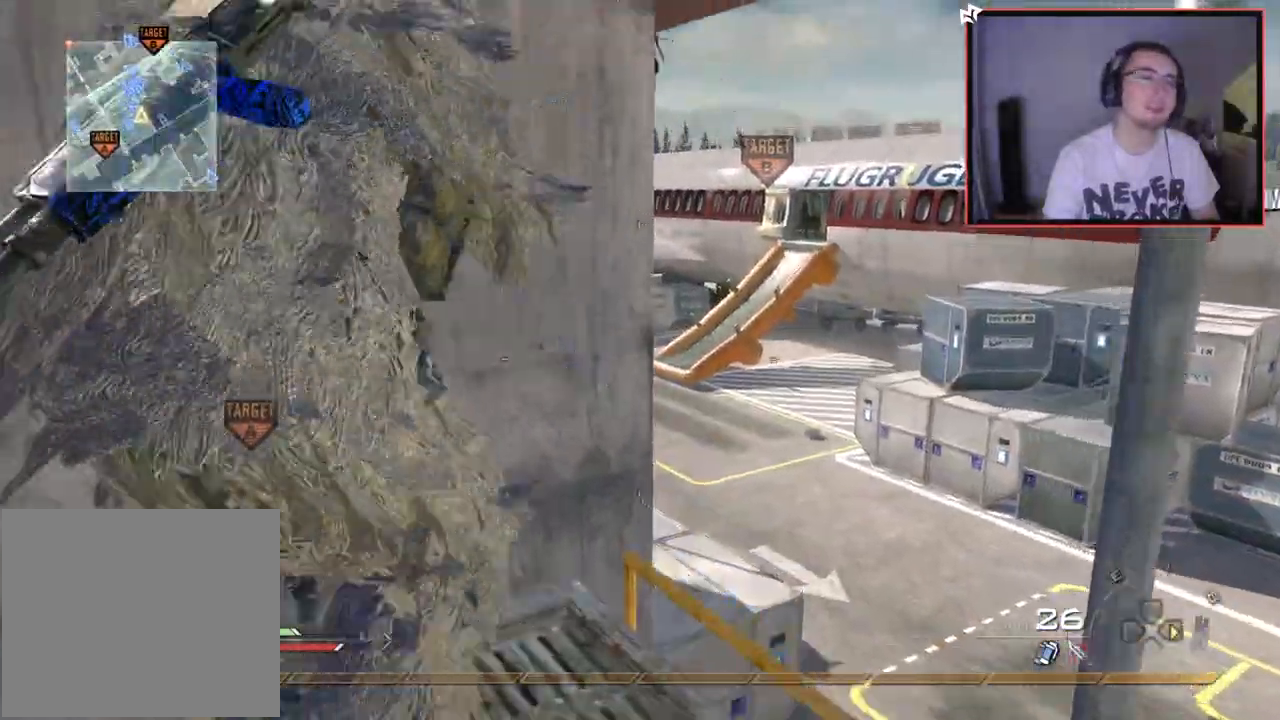
{"buttons": ["CROSS"], "left_stick": "up", "right_stick": "center", "events": [[317, "right_stick", "up-left"], [417, "right_stick", "center"], [434, "CROSS", "down"]]}
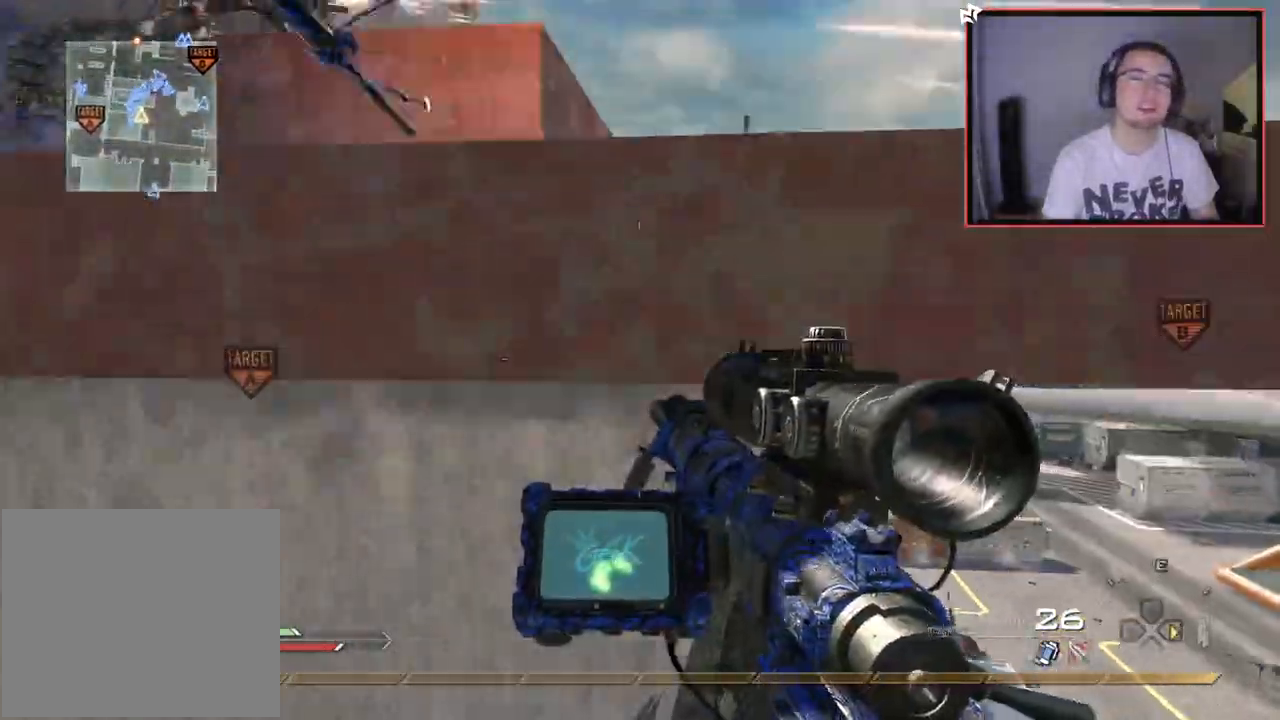
{"buttons": [], "left_stick": "up", "right_stick": "center", "events": [[83, "CROSS", "up"], [117, "CROSS", "down"], [167, "L1", "down"], [233, "CROSS", "up"], [367, "L1", "up"]]}
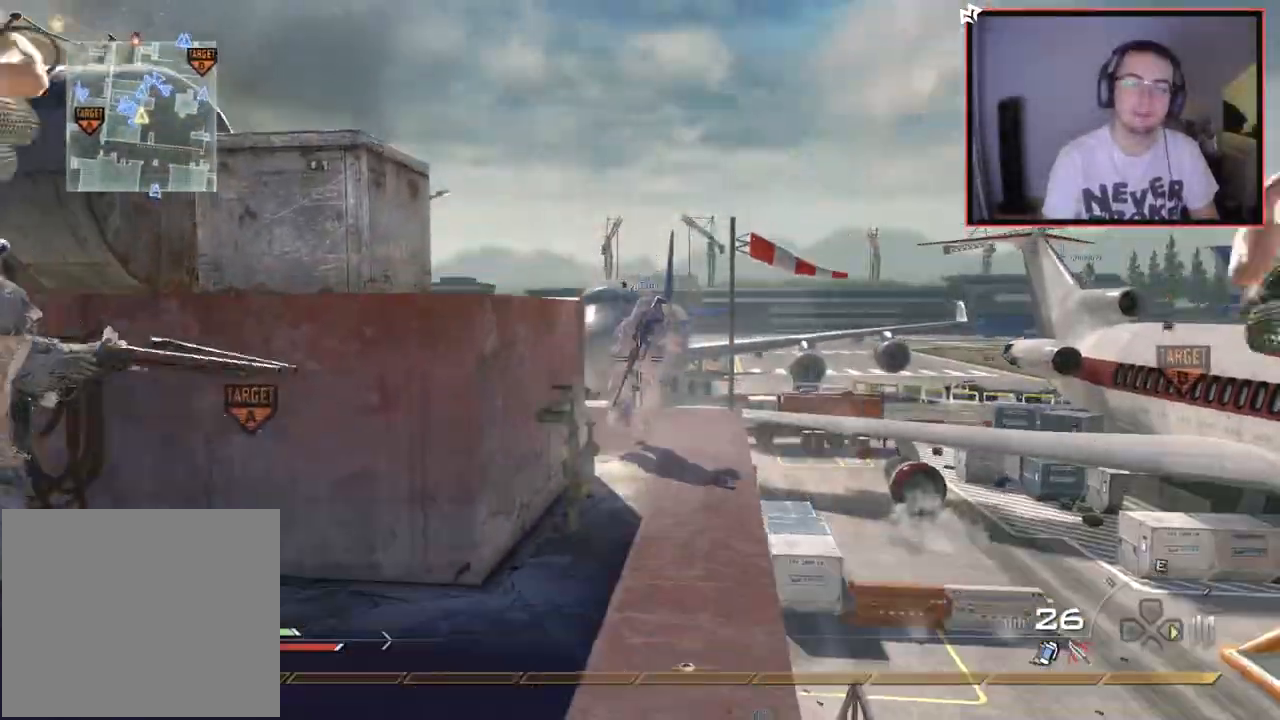
{"buttons": ["L1"], "left_stick": "up", "right_stick": "center", "events": [[267, "L1", "down"], [401, "L1", "up"], [484, "L1", "down"]]}
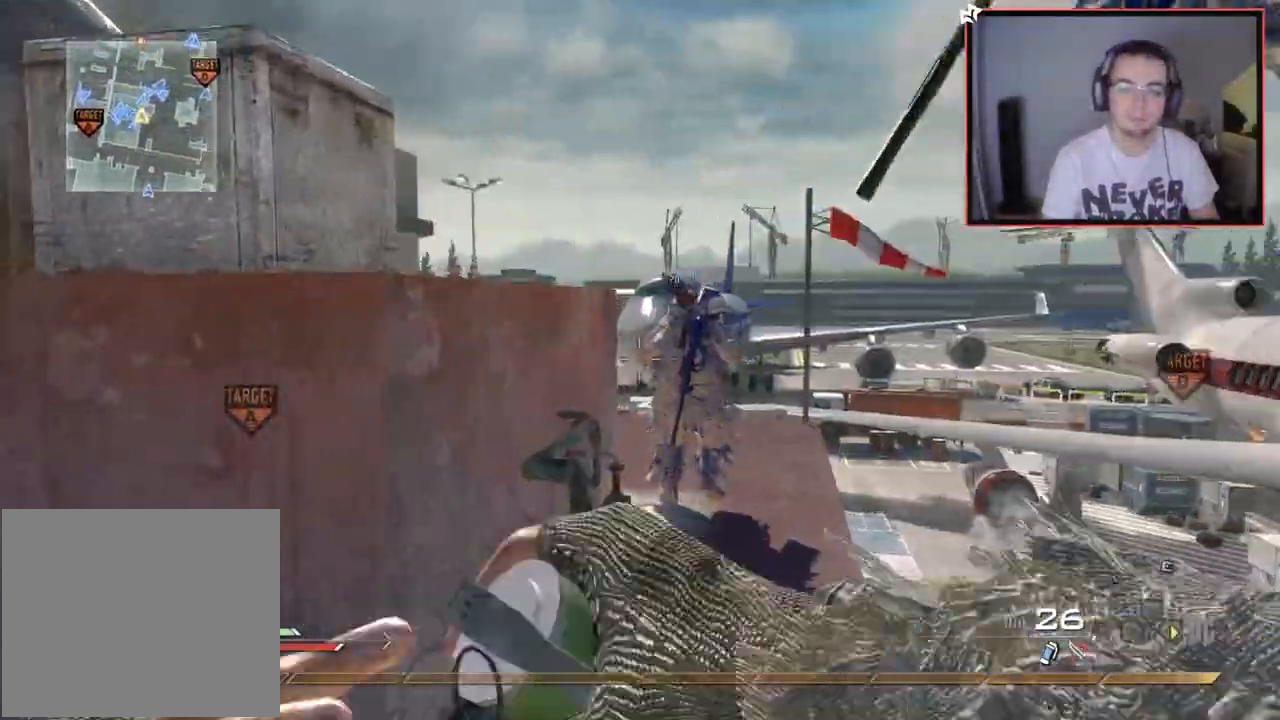
{"buttons": [], "left_stick": "up", "right_stick": "center", "events": [[100, "L1", "up"]]}